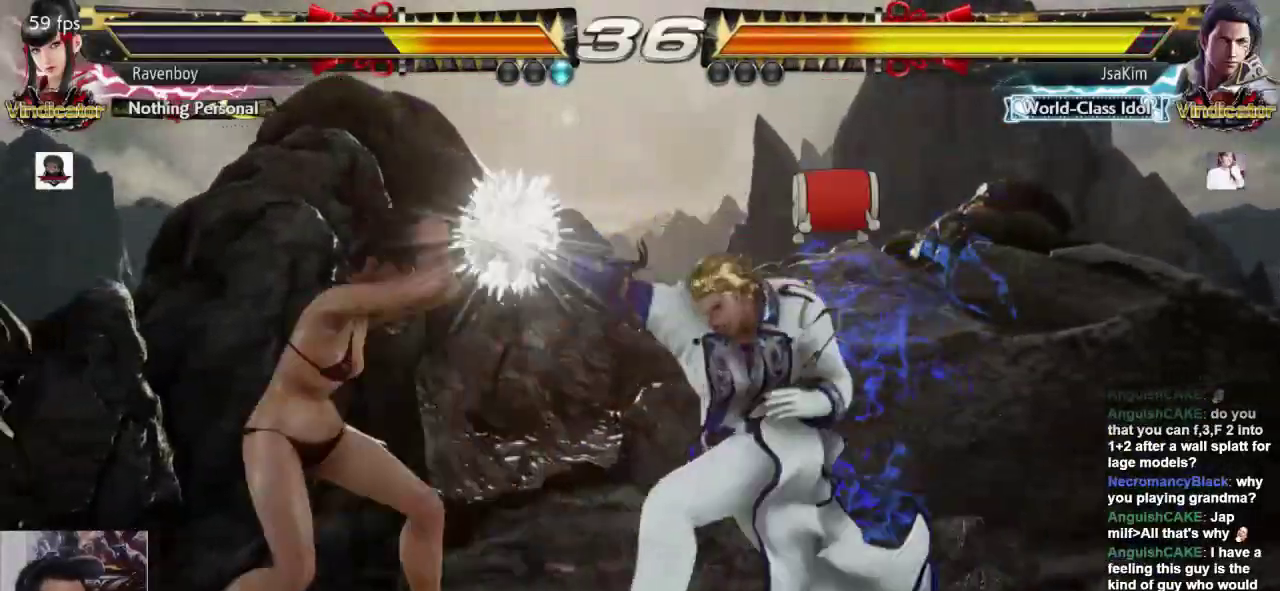
Gameplay with a controller (arcade stick); each line is a JSON object with the inputs held at the frame after it (dt_ms = milliseconds from this image to that frame). "events" lists button and stick changes between this image and that frame as [ms after this image, input, new state], when the widget could be followed in between. Not read: L3 R3.
{"dt_ms": 500, "buttons": [], "left_stick": "center", "events": [[50, "left_stick", "center"], [217, "L1", "down"], [283, "SQUARE", "down"], [317, "L1", "up"], [400, "SQUARE", "up"]]}
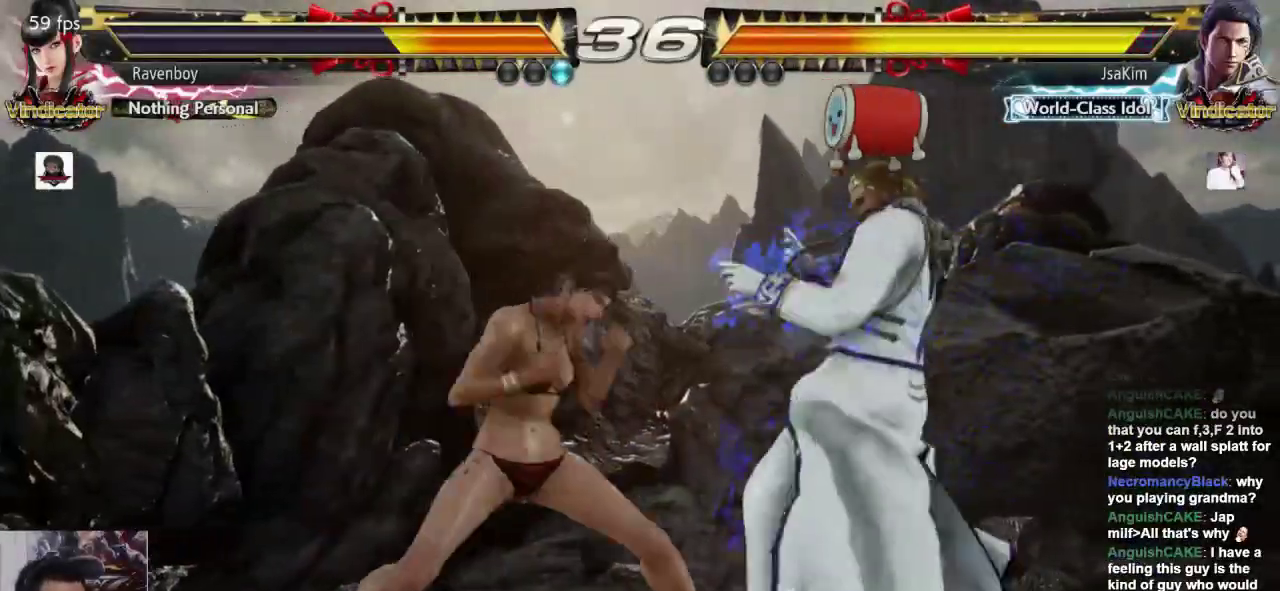
{"dt_ms": 500, "buttons": [], "left_stick": "center", "events": [[267, "left_stick", "down"], [333, "left_stick", "center"]]}
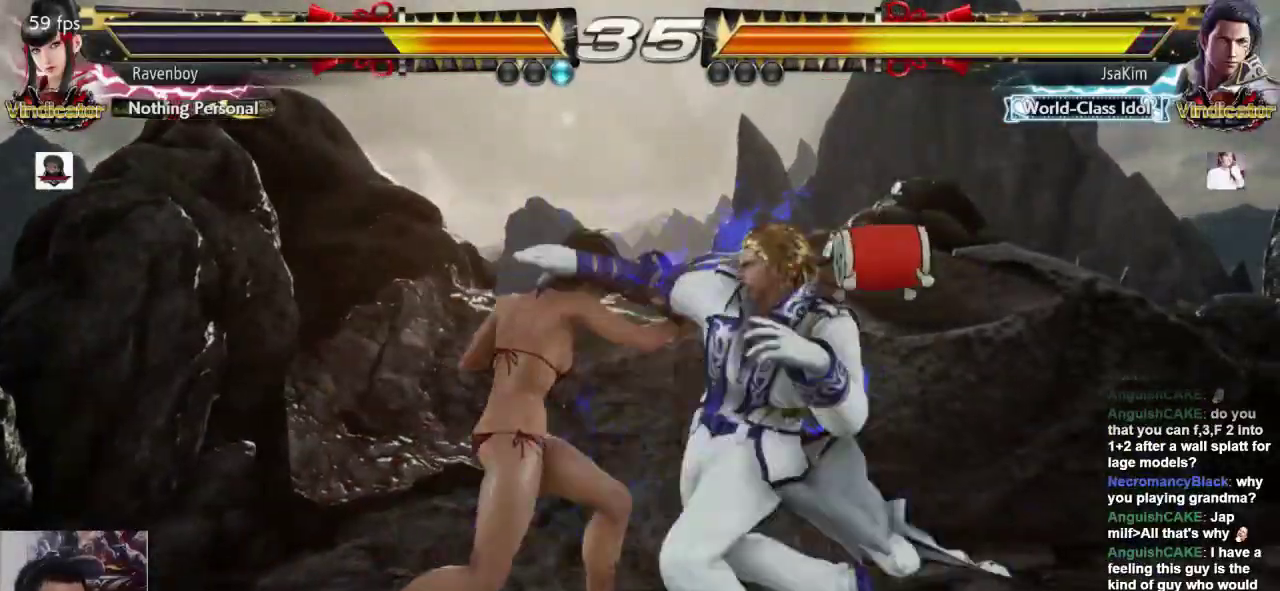
{"dt_ms": 500, "buttons": [], "left_stick": "left", "events": [[33, "left_stick", "down-right"], [67, "L1", "down"], [167, "L1", "up"], [200, "left_stick", "center"], [300, "left_stick", "left"]]}
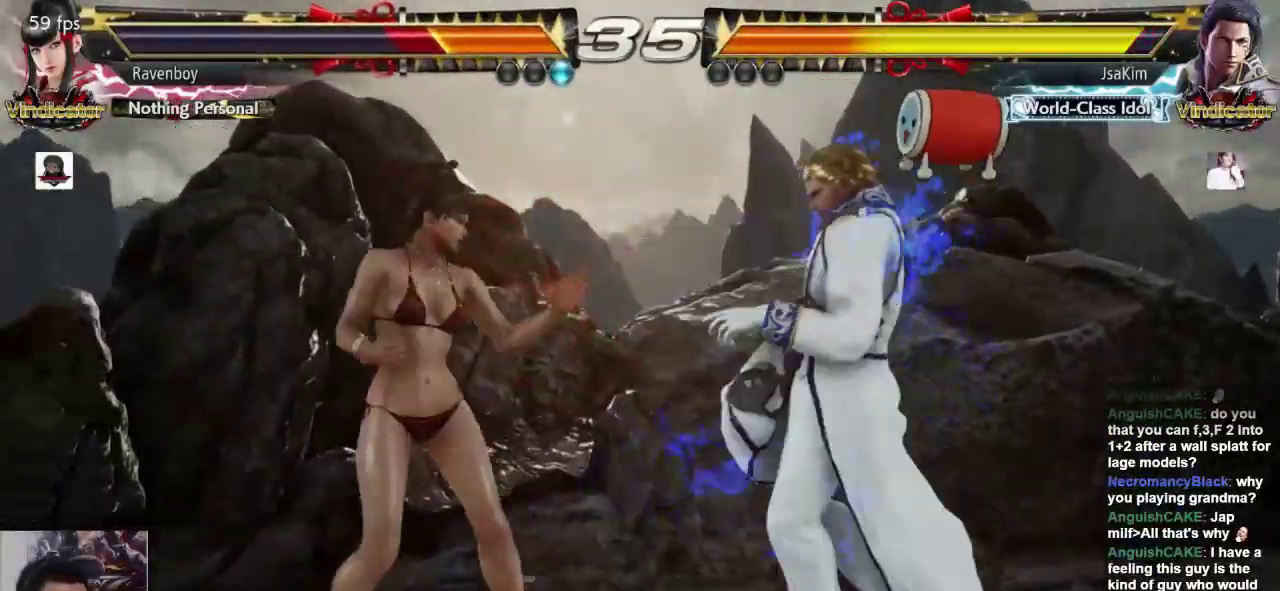
{"dt_ms": 500, "buttons": [], "left_stick": "center"}
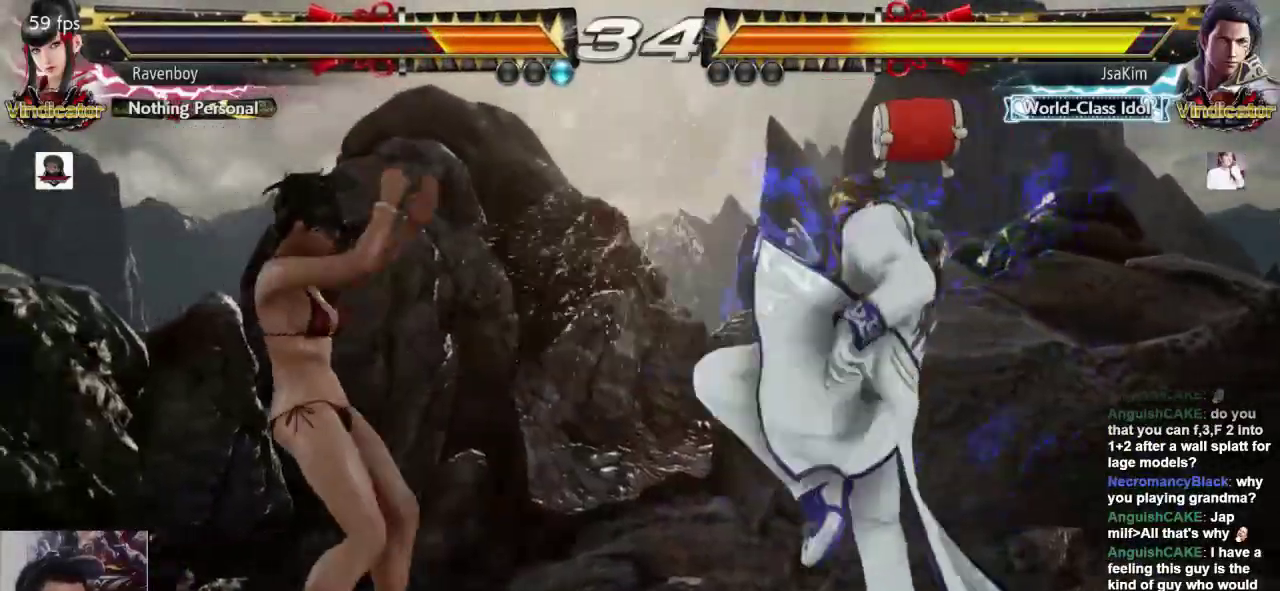
{"dt_ms": 500, "buttons": [], "left_stick": "right"}
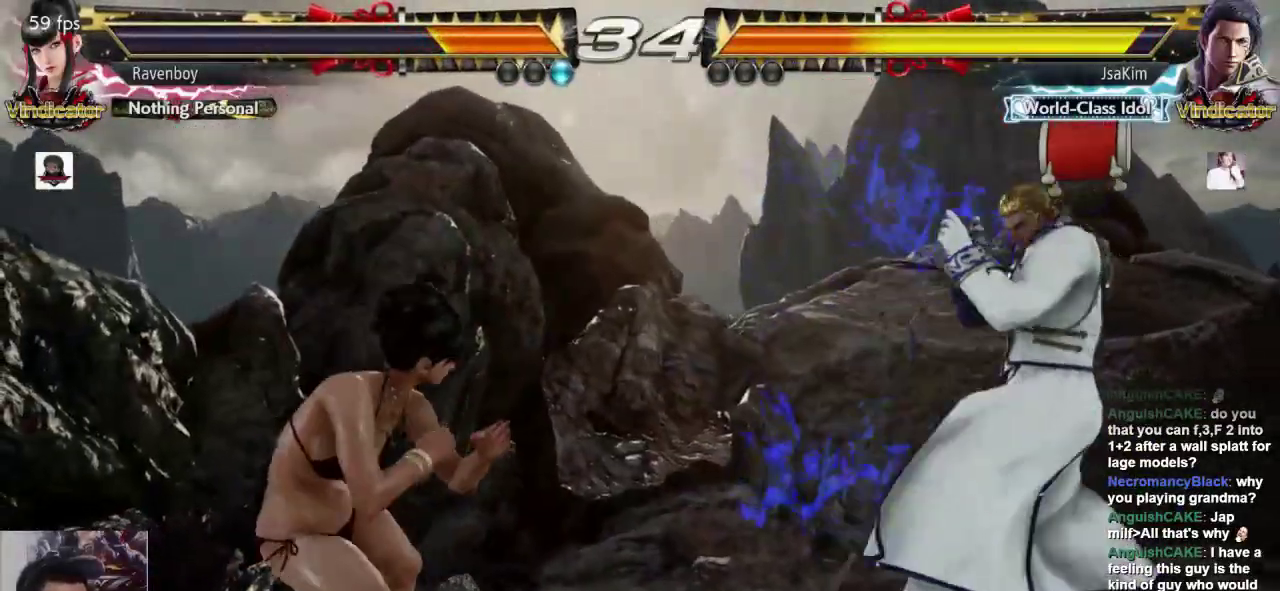
{"dt_ms": 500, "buttons": [], "left_stick": "left", "events": [[217, "left_stick", "left"], [283, "left_stick", "center"], [350, "left_stick", "left"]]}
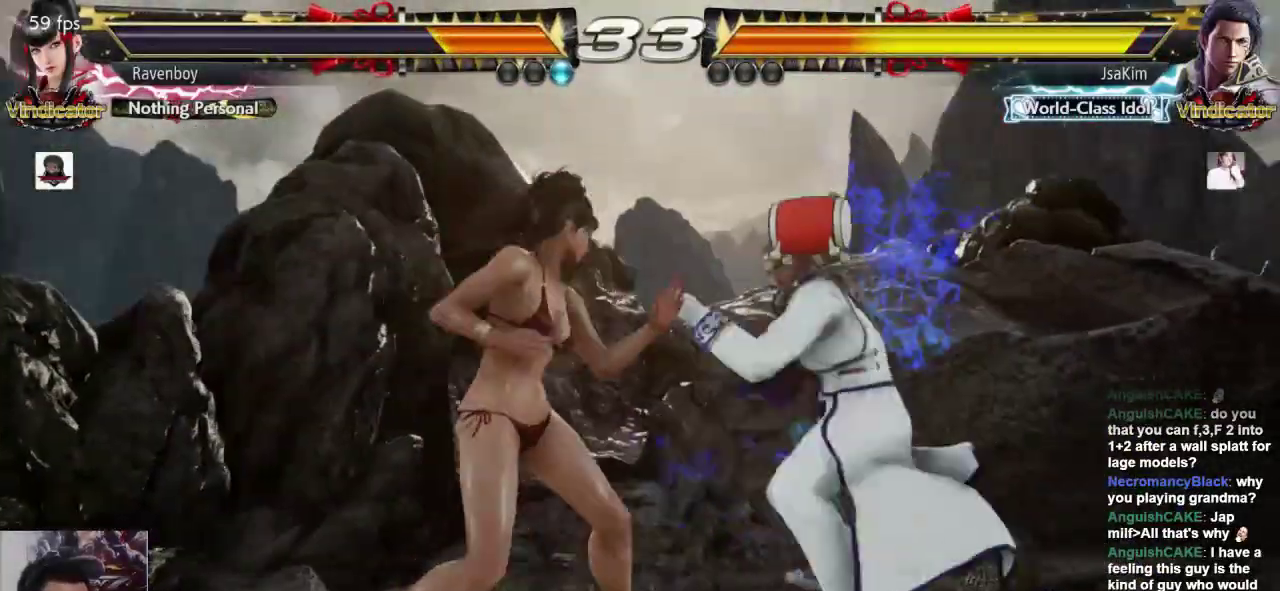
{"dt_ms": 500, "buttons": [], "left_stick": "center", "events": [[117, "left_stick", "down-right"], [150, "SQUARE", "down"], [250, "SQUARE", "up"], [283, "left_stick", "center"]]}
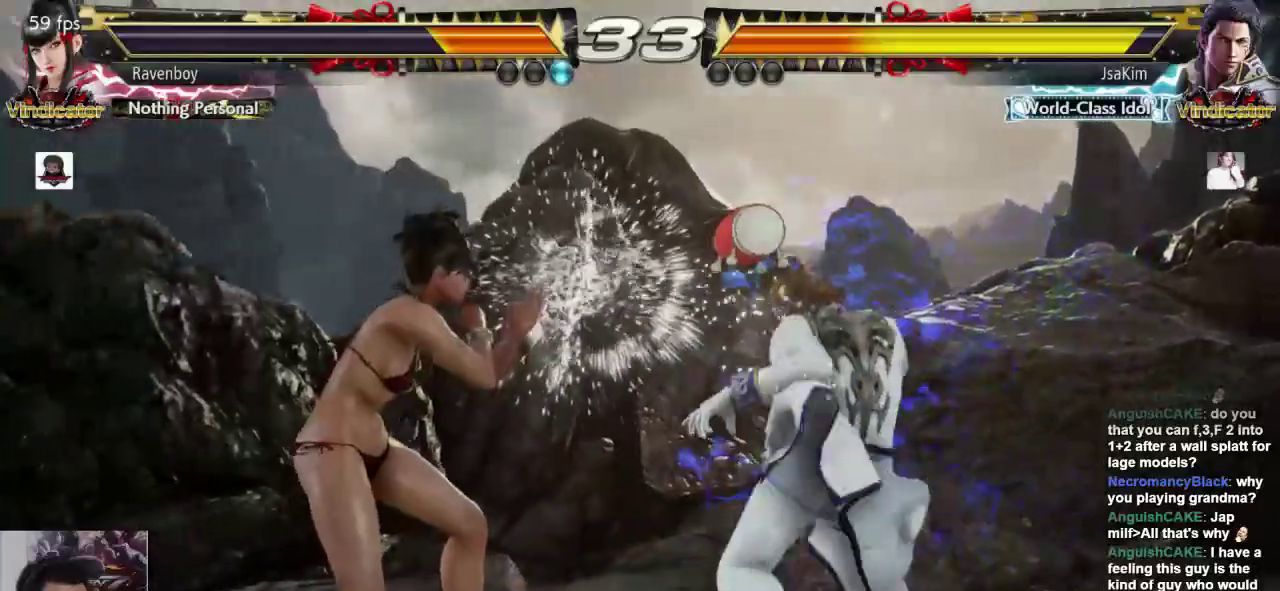
{"dt_ms": 1000, "buttons": [], "left_stick": "left"}
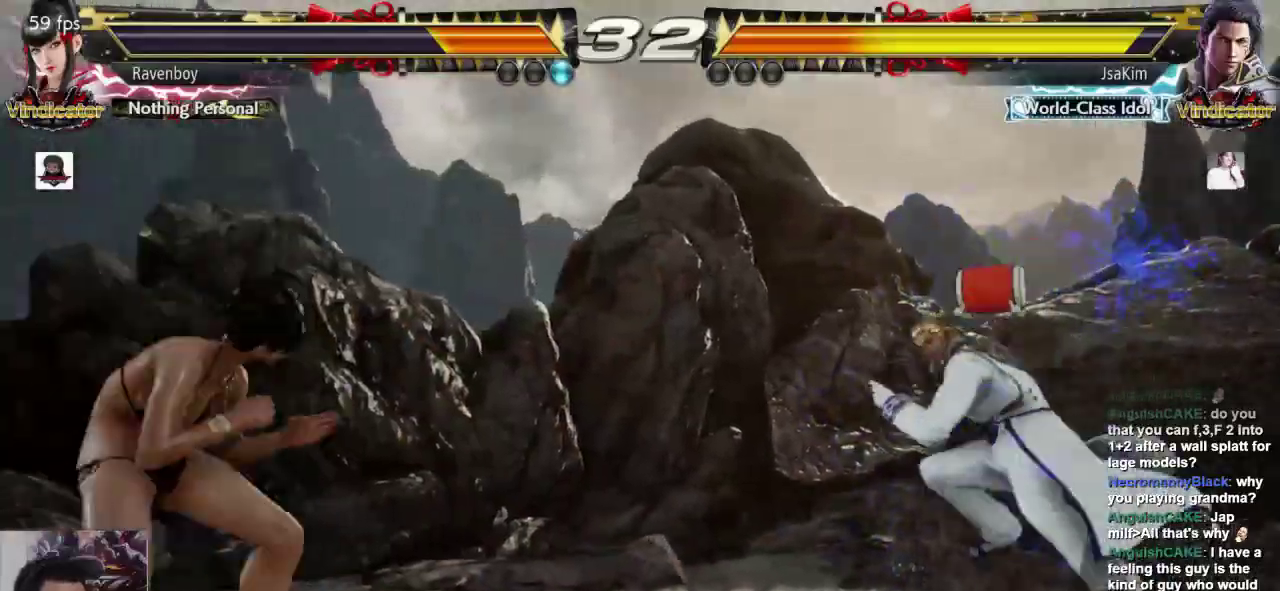
{"dt_ms": 500, "buttons": [], "left_stick": "down-left", "events": [[133, "left_stick", "center"], [300, "left_stick", "left"], [400, "left_stick", "down-left"]]}
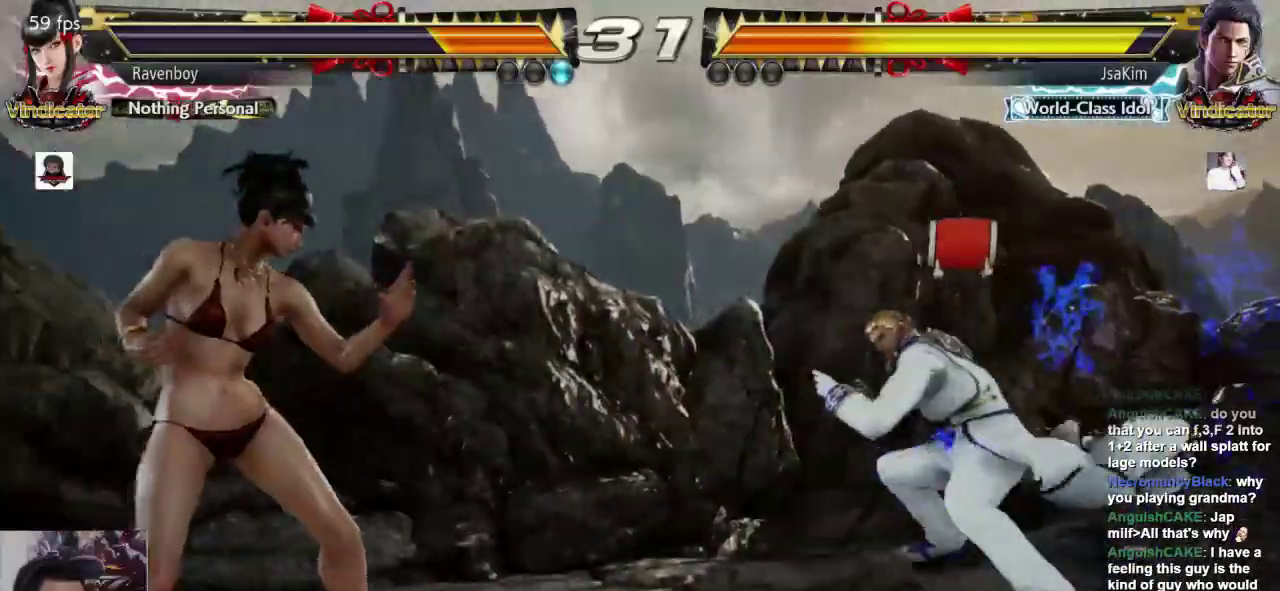
{"dt_ms": 500, "buttons": [], "left_stick": "down-left", "events": [[133, "left_stick", "center"], [233, "left_stick", "left"], [300, "left_stick", "center"], [367, "left_stick", "left"], [450, "left_stick", "down-left"]]}
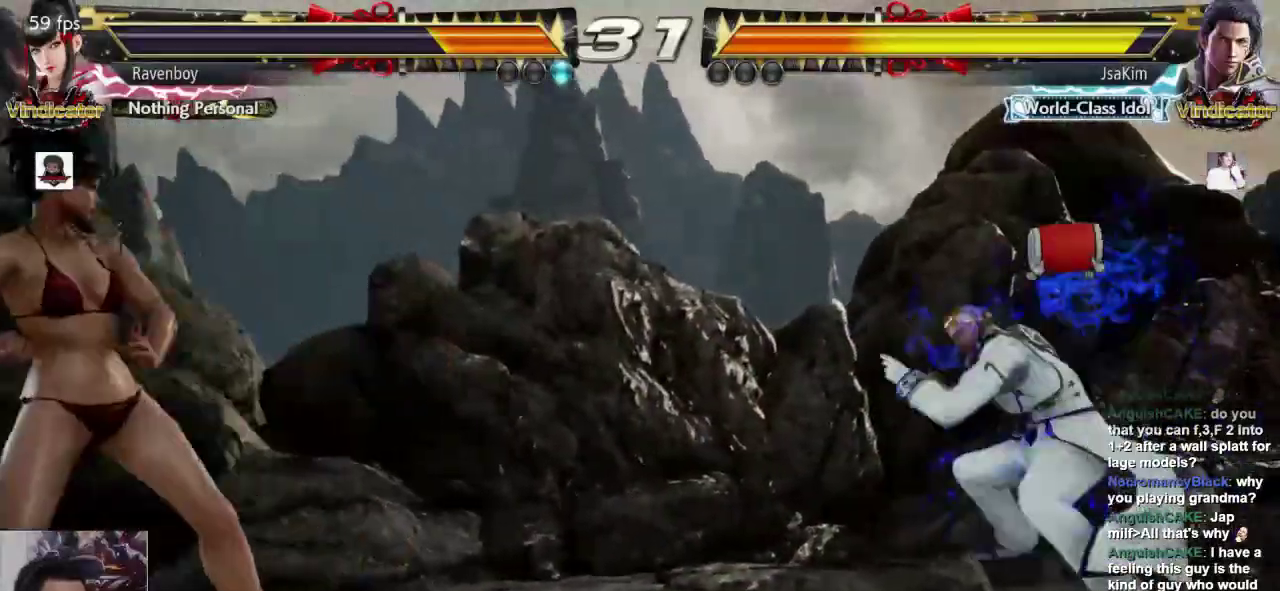
{"dt_ms": 500, "buttons": [], "left_stick": "left", "events": [[117, "left_stick", "left"]]}
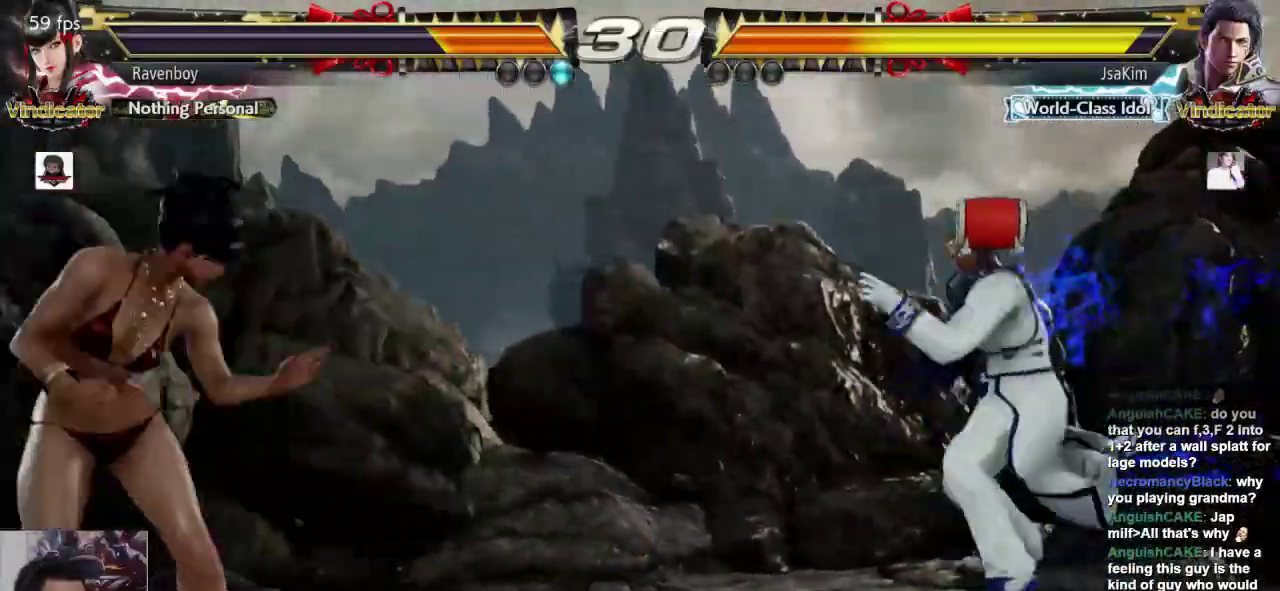
{"dt_ms": 500, "buttons": [], "left_stick": "center", "events": [[183, "left_stick", "center"], [250, "left_stick", "left"], [417, "left_stick", "down"], [483, "left_stick", "center"]]}
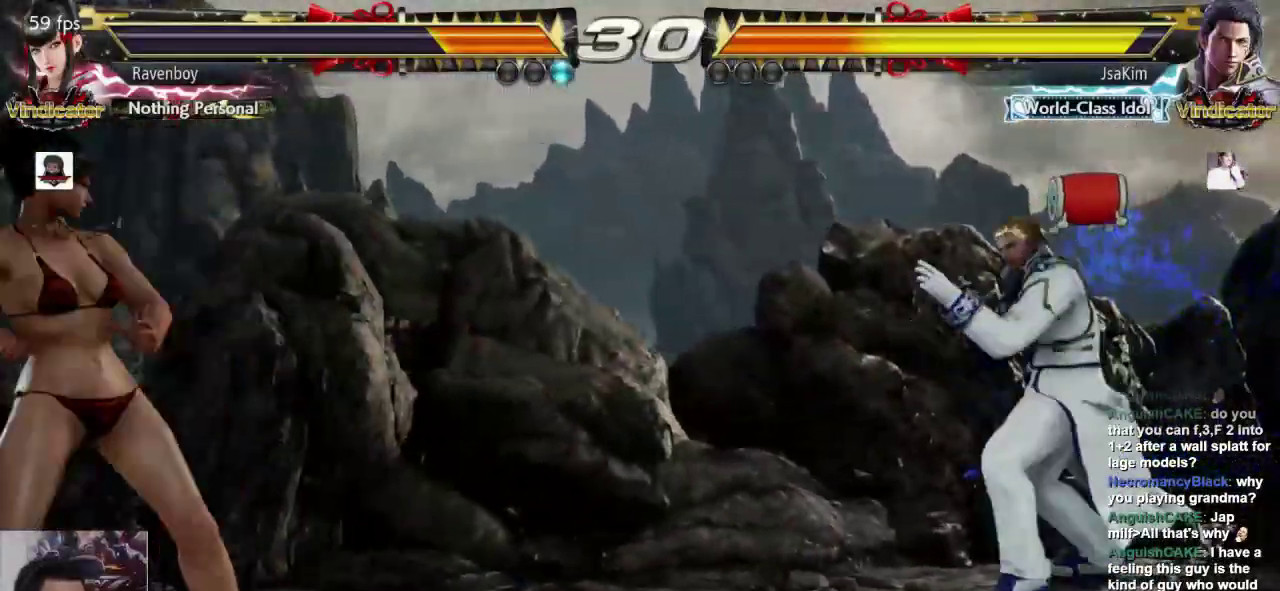
{"dt_ms": 500, "buttons": ["SQUARE"], "left_stick": "down-right", "events": [[150, "left_stick", "left"], [450, "left_stick", "down-right"], [500, "SQUARE", "down"]]}
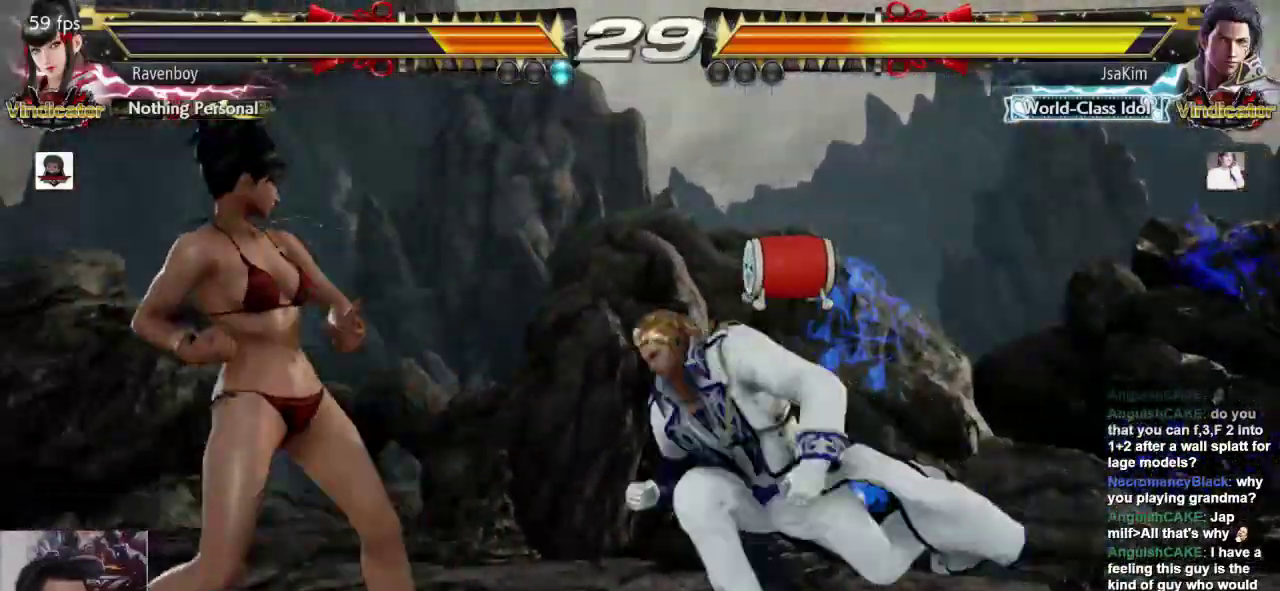
{"dt_ms": 500, "buttons": [], "left_stick": "left", "events": [[83, "SQUARE", "up"], [100, "left_stick", "center"], [433, "left_stick", "left"]]}
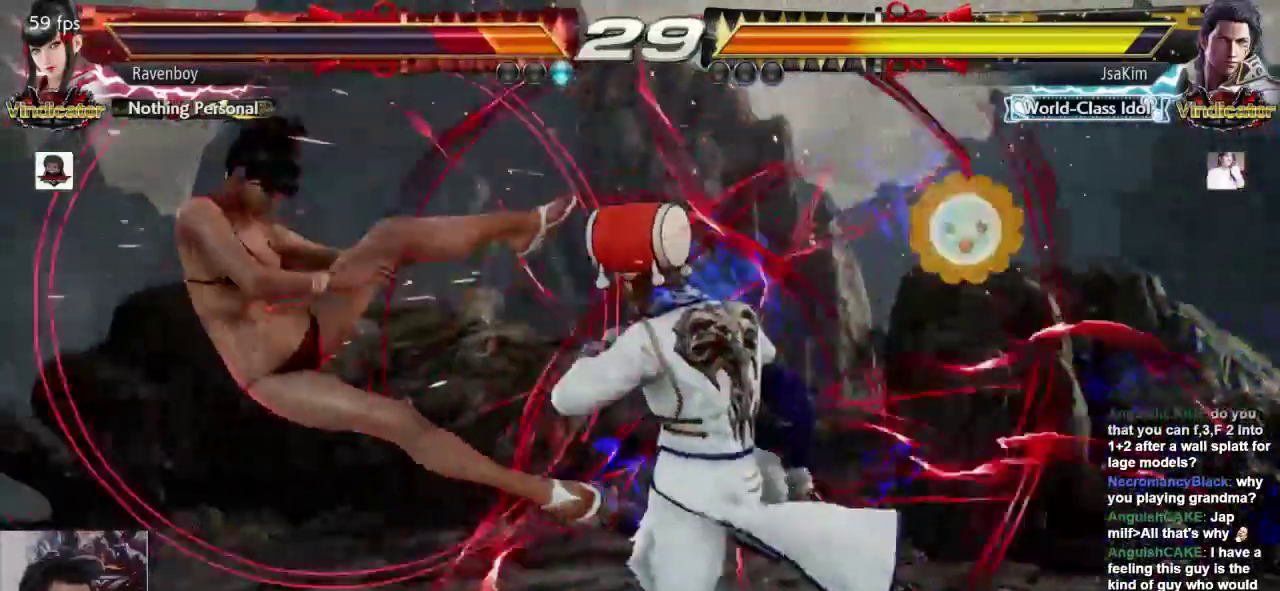
{"dt_ms": 500, "buttons": [], "left_stick": "left", "events": [[133, "CROSS", "down"], [133, "L2", "down"], [167, "CROSS", "up"], [200, "L2", "up"]]}
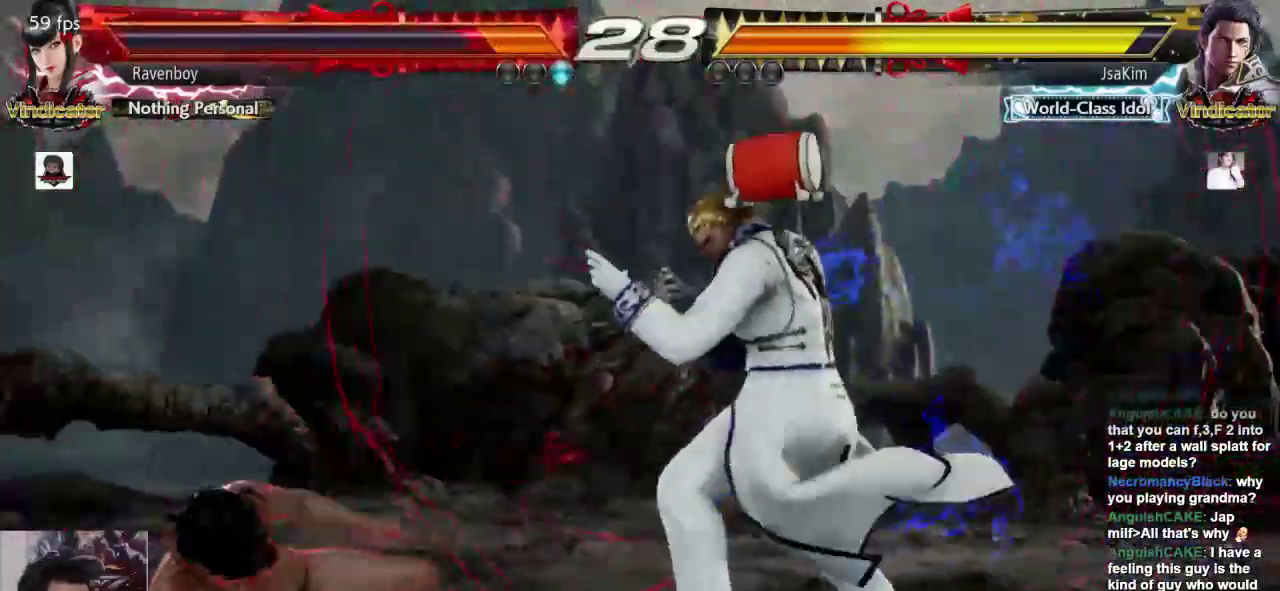
{"dt_ms": 500, "buttons": [], "left_stick": "center", "events": [[100, "left_stick", "down-left"], [400, "left_stick", "center"]]}
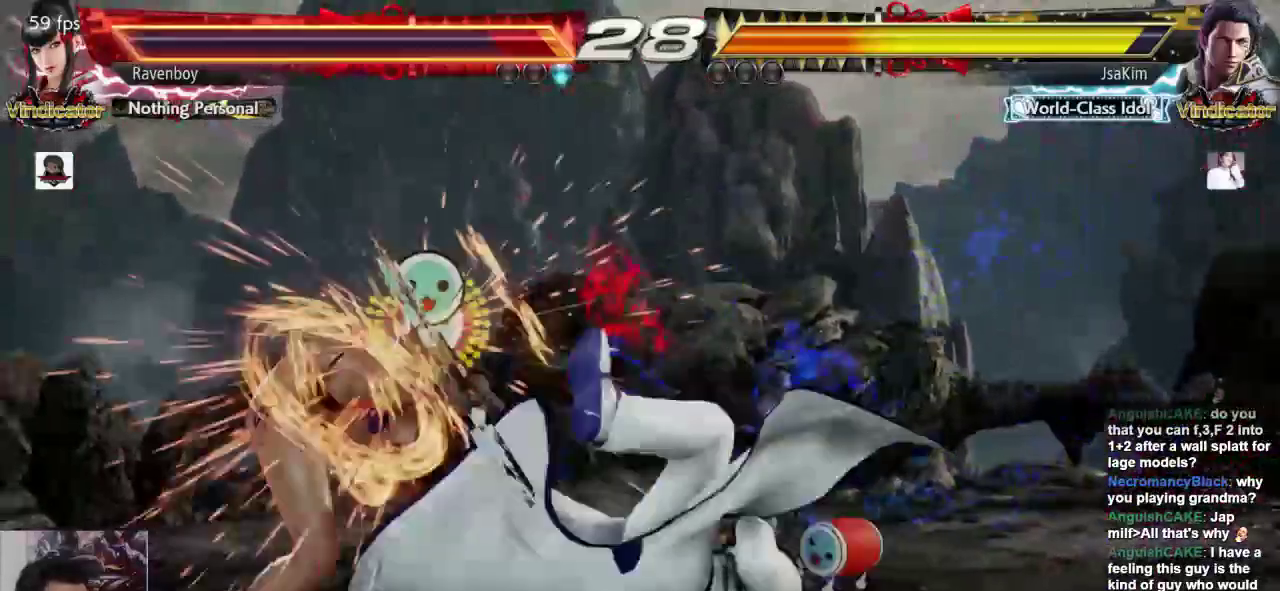
{"dt_ms": 500, "buttons": [], "left_stick": "left", "events": [[33, "left_stick", "left"], [233, "left_stick", "center"], [450, "left_stick", "left"]]}
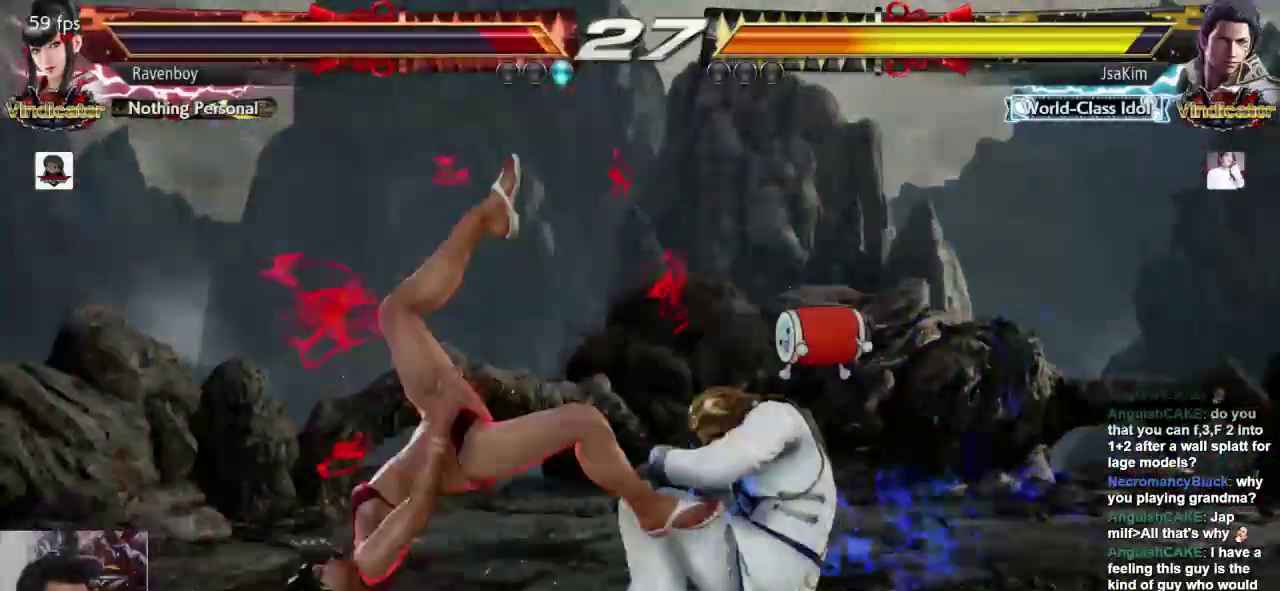
{"dt_ms": 500, "buttons": [], "left_stick": "left", "events": []}